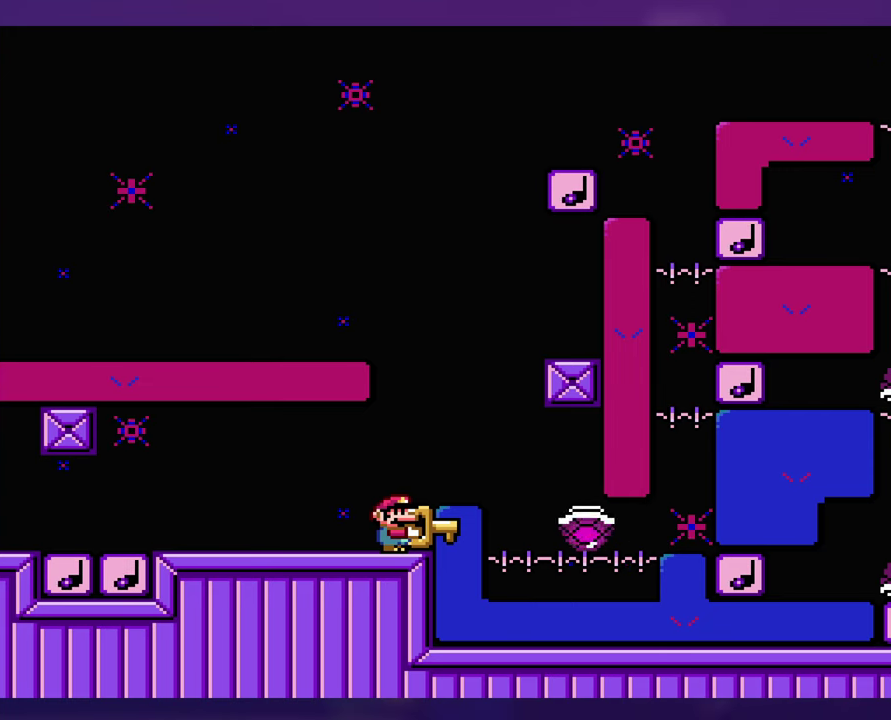
Gameplay with a controller (Nintendo layout); each line is a JSON object with the inputs held at the frame after it. "events" lists button and stick changes between this image and that frame as [ms after this image, input, new state], when the widget could be followed in between. Not read: DPAD_RIGHT L3 R3 SELECT Y.
{"buttons": ["B"], "events": [[467, "B", "down"]]}
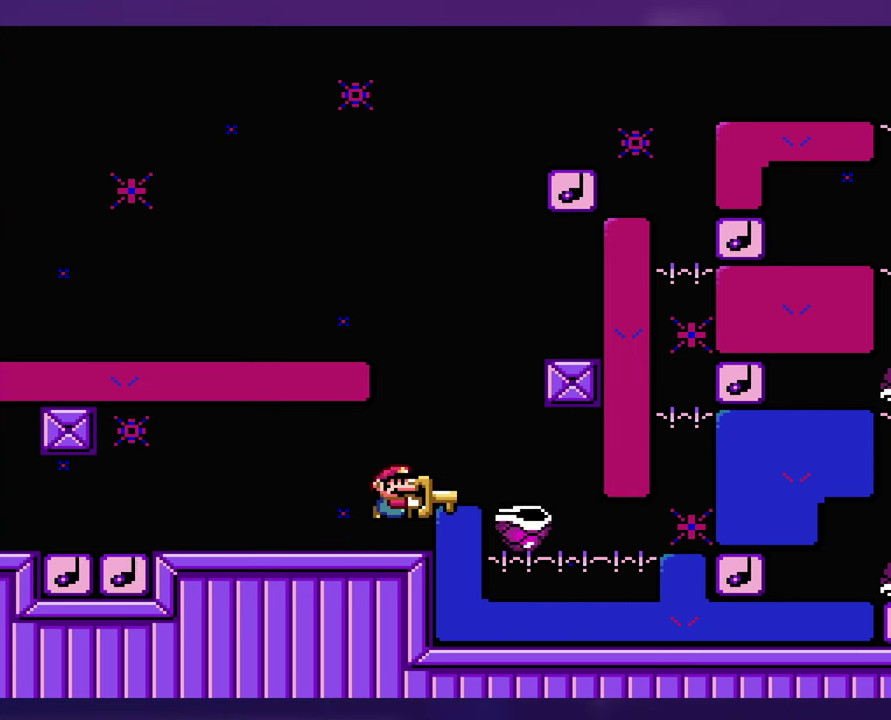
{"buttons": [], "events": [[433, "B", "up"]]}
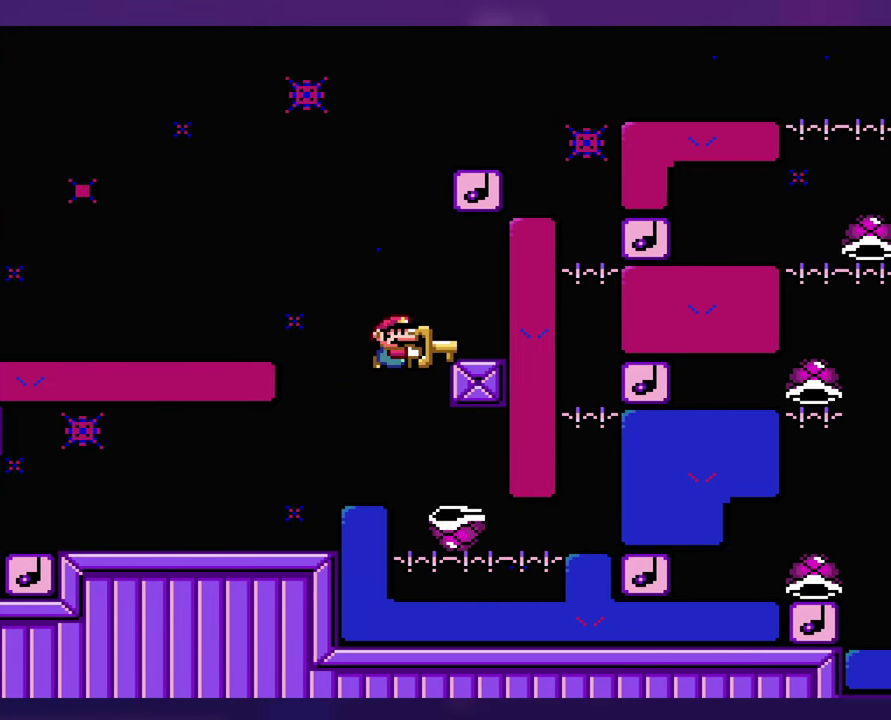
{"buttons": [], "events": [[183, "B", "down"], [183, "DPAD_LEFT", "down"], [283, "DPAD_LEFT", "up"], [450, "B", "up"]]}
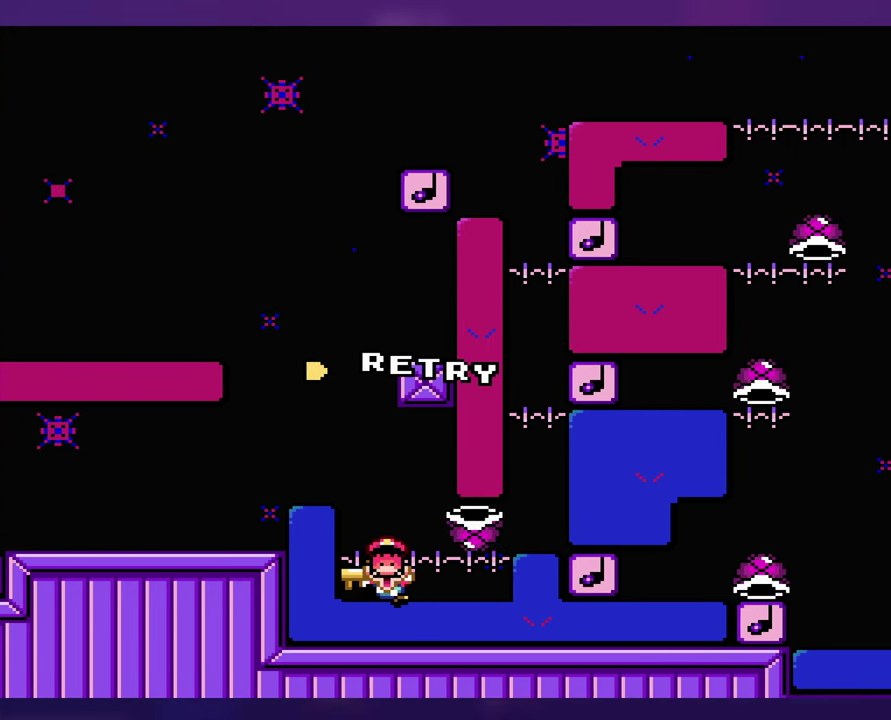
{"buttons": [], "events": []}
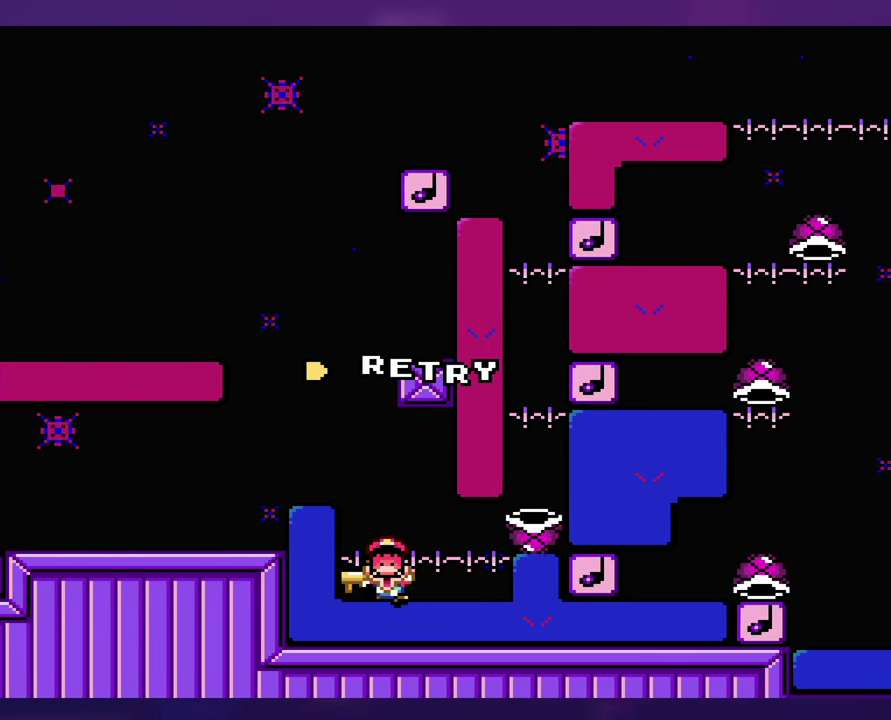
{"buttons": [], "events": []}
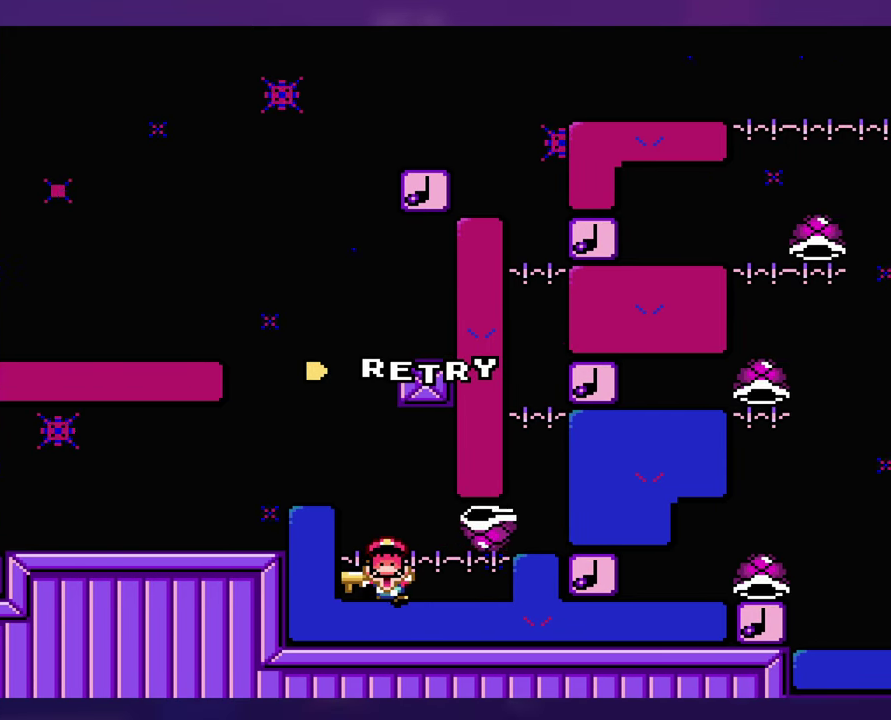
{"buttons": [], "events": []}
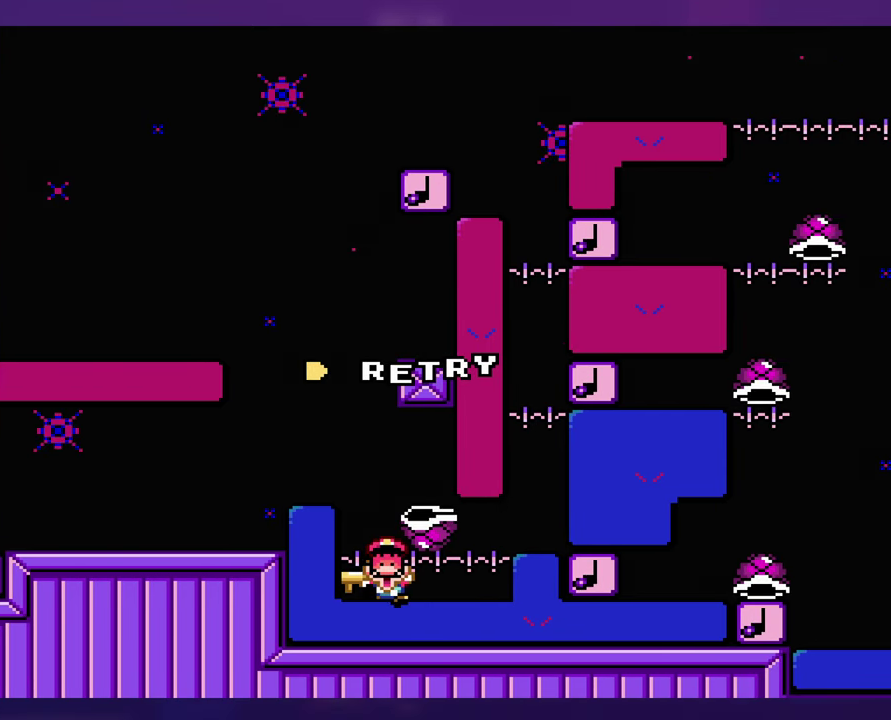
{"buttons": [], "events": [[33, "L1", "down"], [217, "L1", "up"]]}
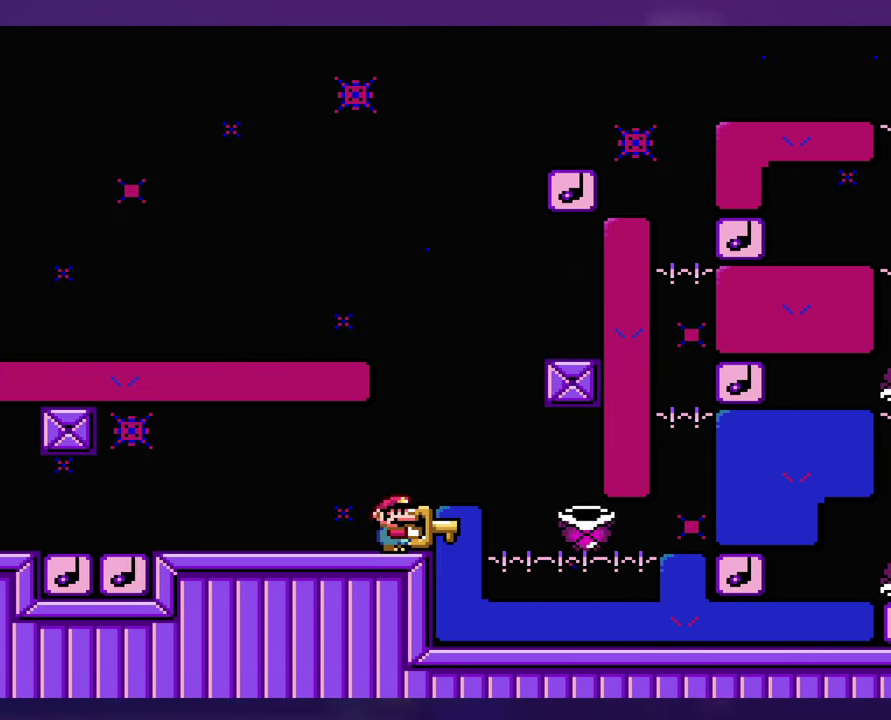
{"buttons": [], "events": []}
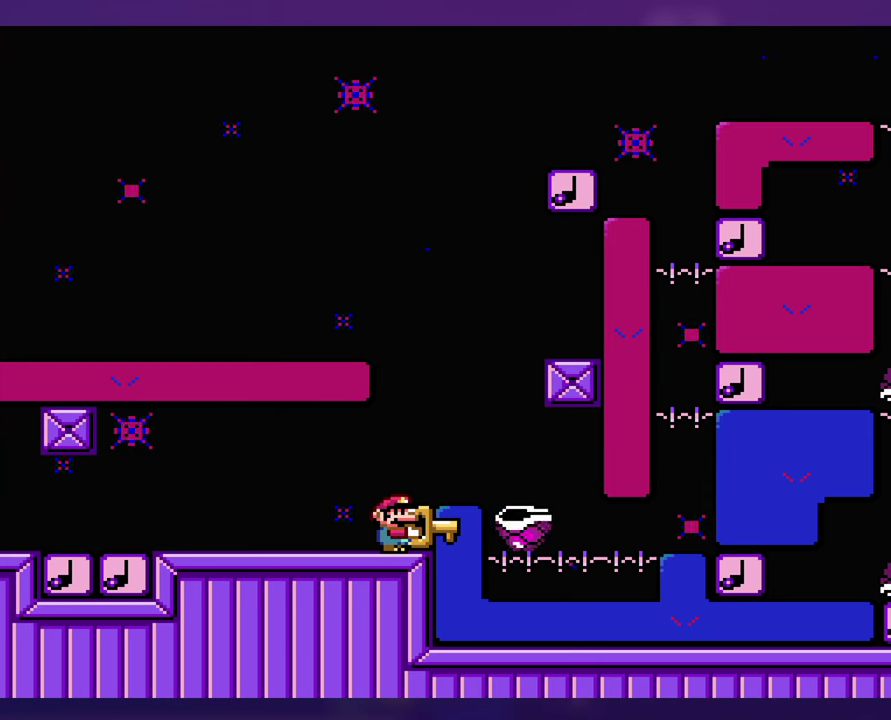
{"buttons": [], "events": []}
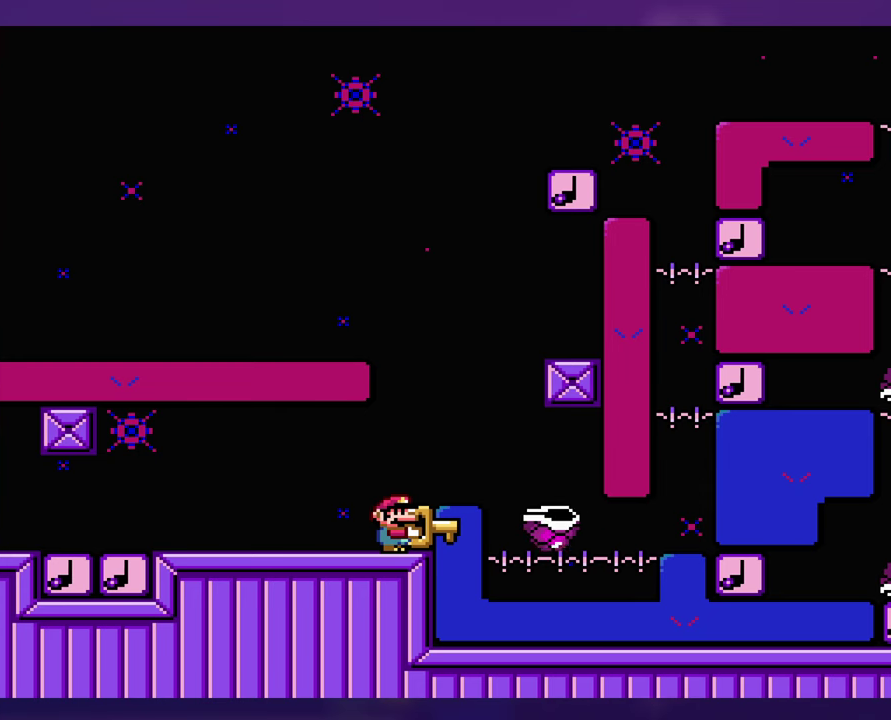
{"buttons": [], "events": []}
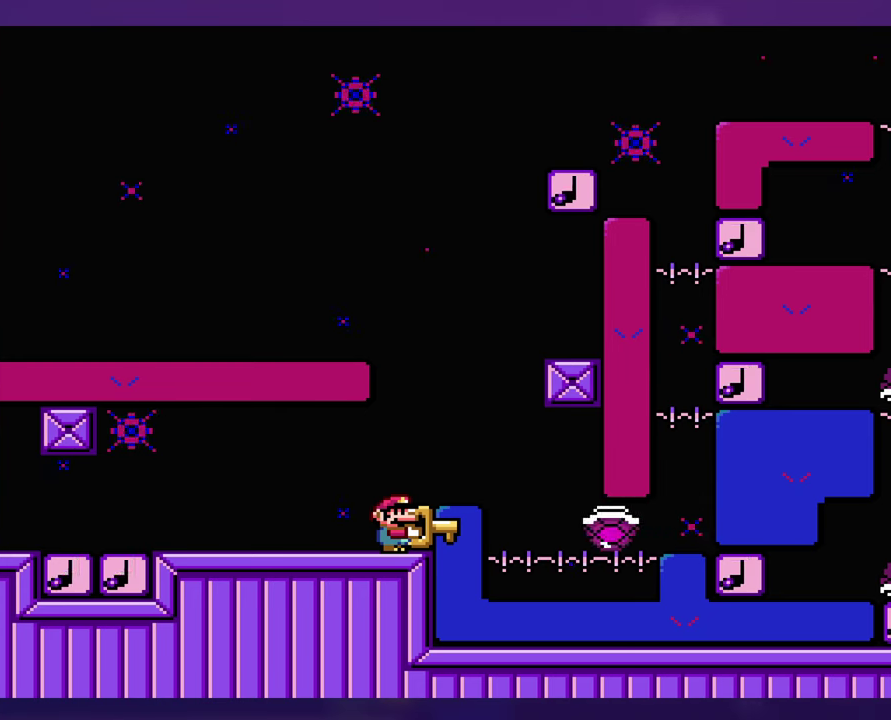
{"buttons": [], "events": []}
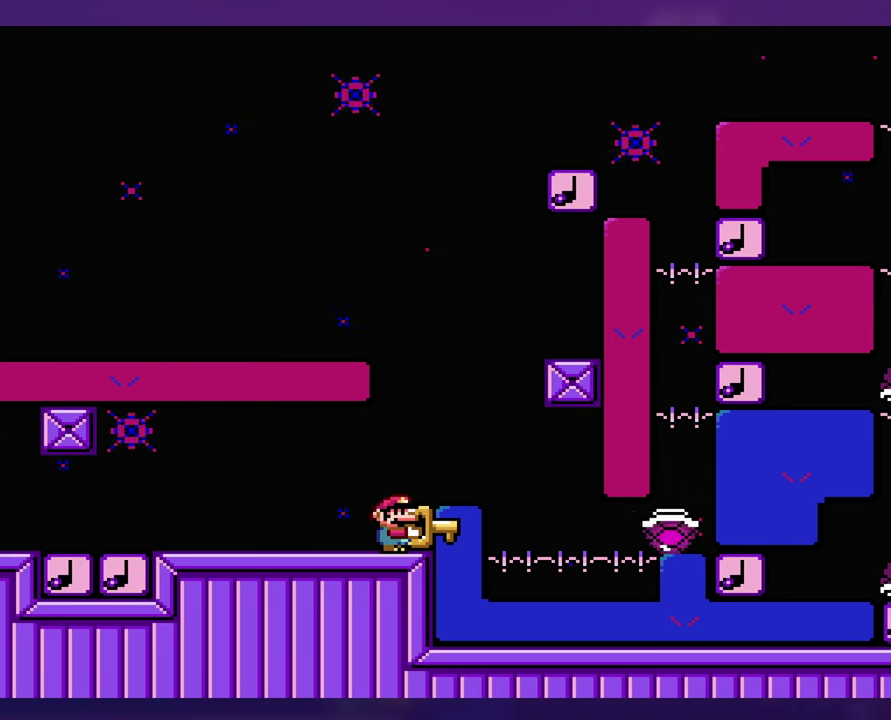
{"buttons": [], "events": []}
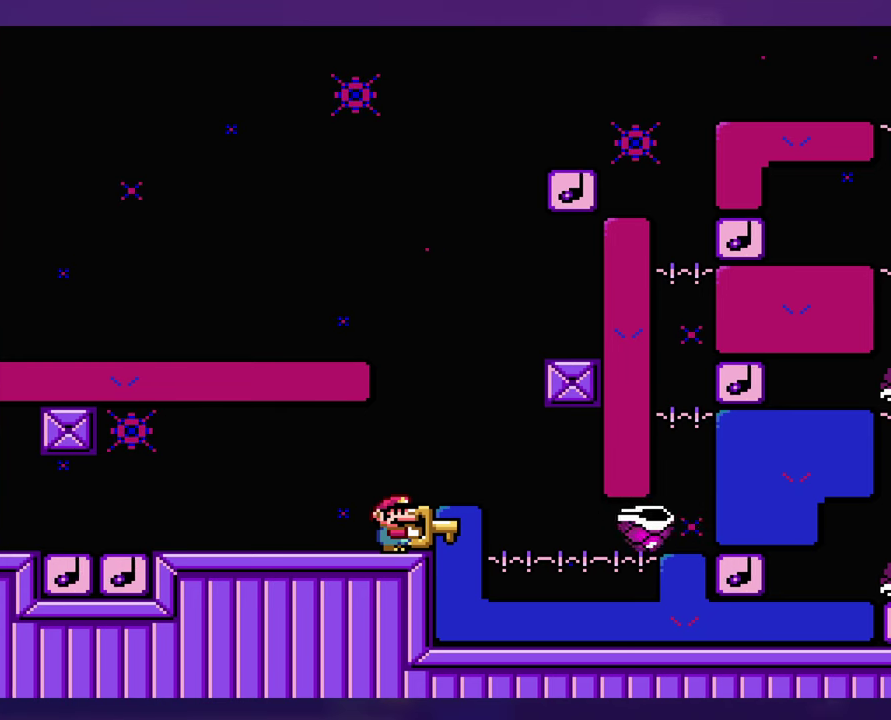
{"buttons": [], "events": []}
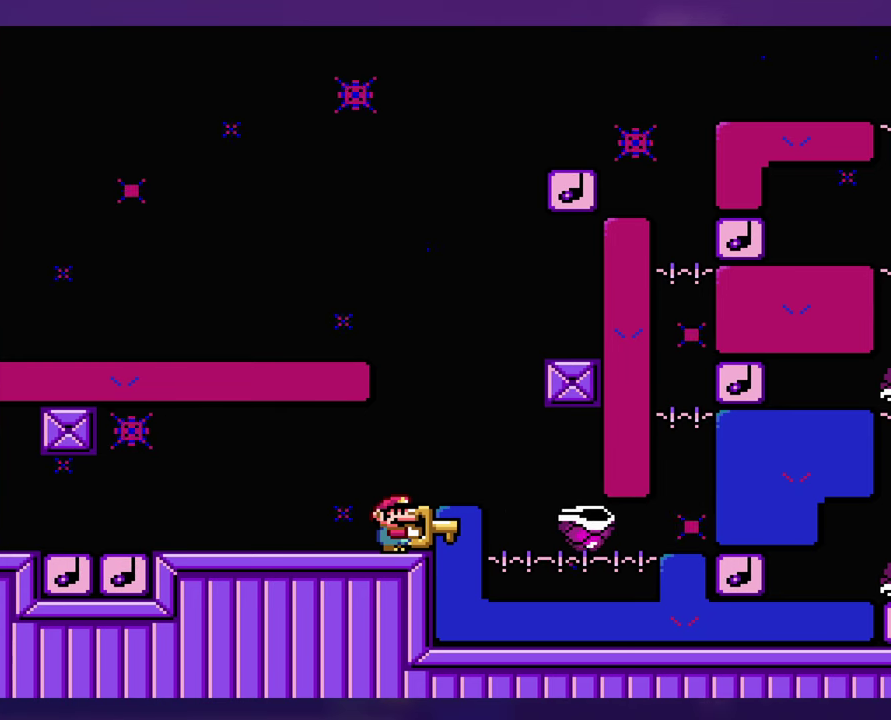
{"buttons": ["B"], "events": [[500, "B", "down"]]}
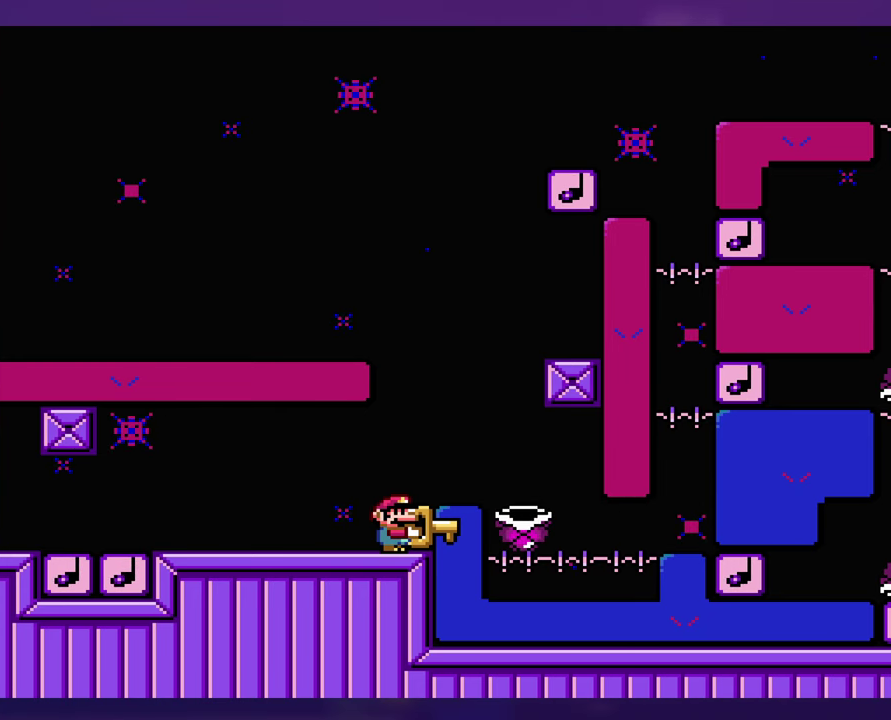
{"buttons": ["B"], "events": [[250, "B", "up"], [367, "B", "down"]]}
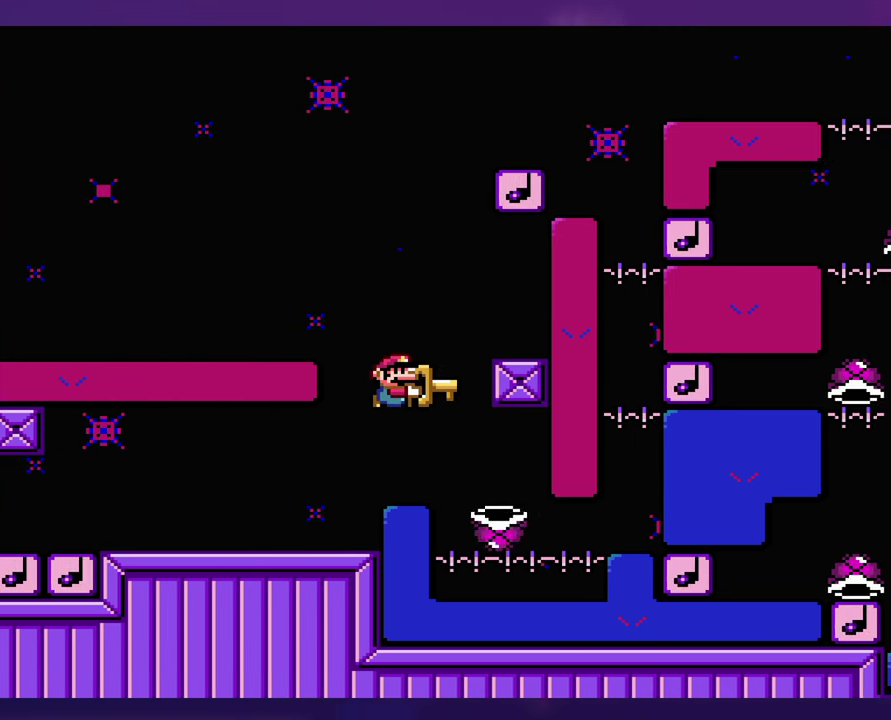
{"buttons": [], "events": [[117, "DPAD_LEFT", "down"], [350, "DPAD_LEFT", "up"], [400, "B", "up"]]}
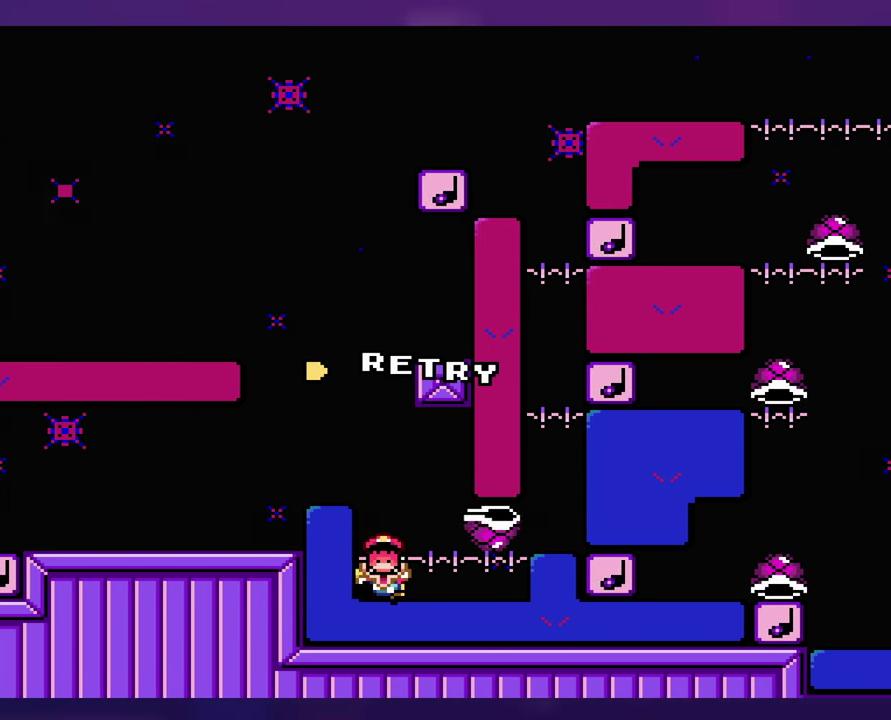
{"buttons": [], "events": [[84, "L1", "down"], [250, "L1", "up"]]}
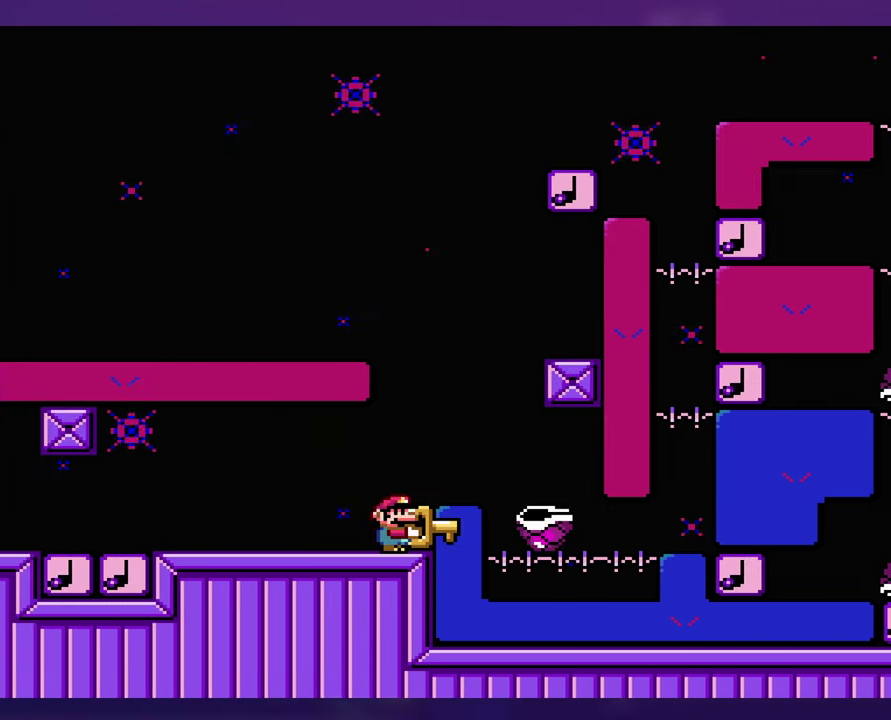
{"buttons": [], "events": []}
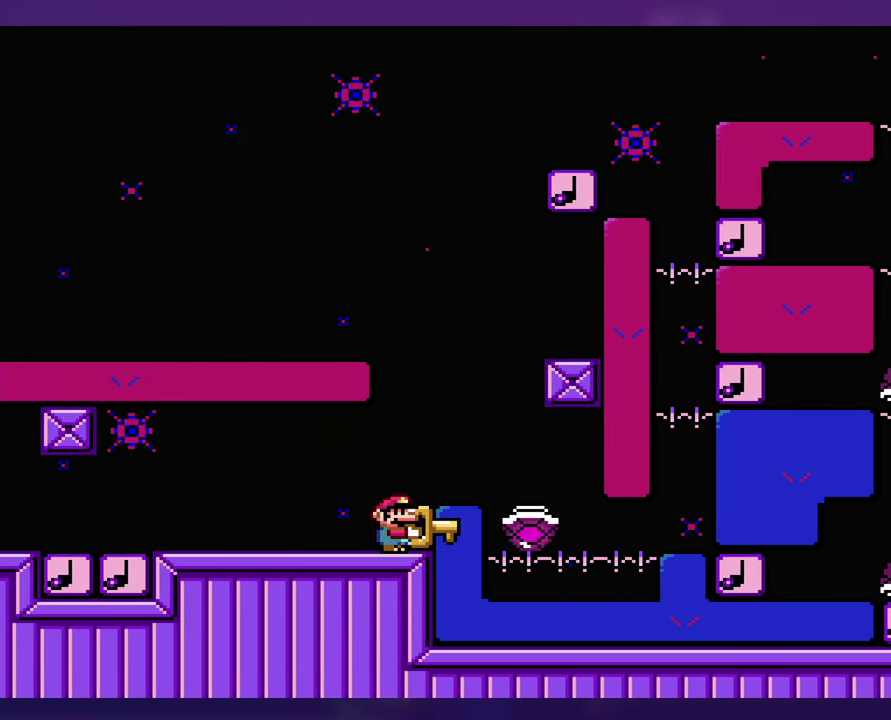
{"buttons": [], "events": []}
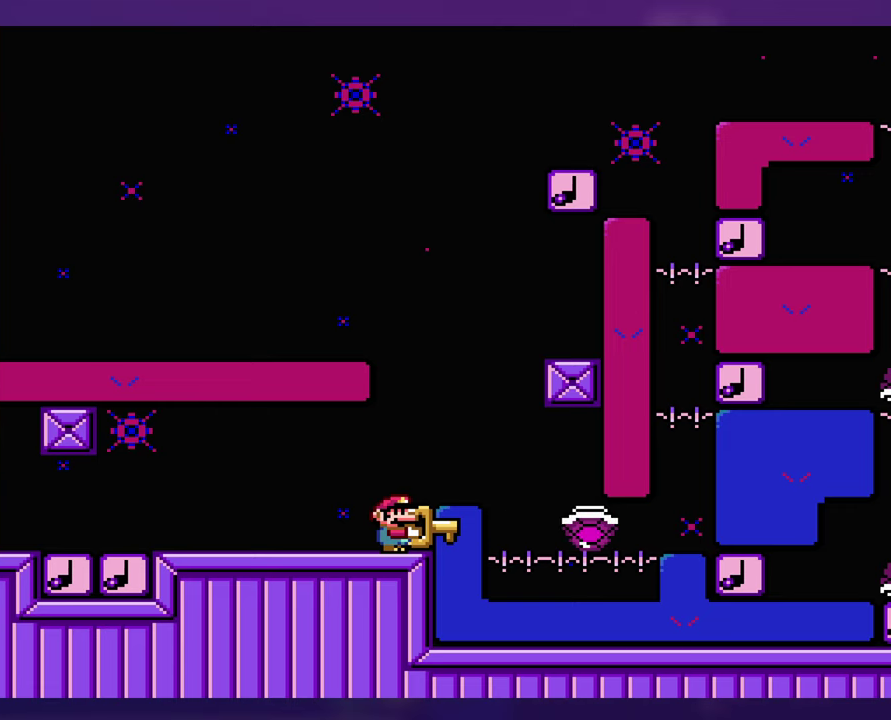
{"buttons": [], "events": [[183, "B", "down"], [383, "B", "up"]]}
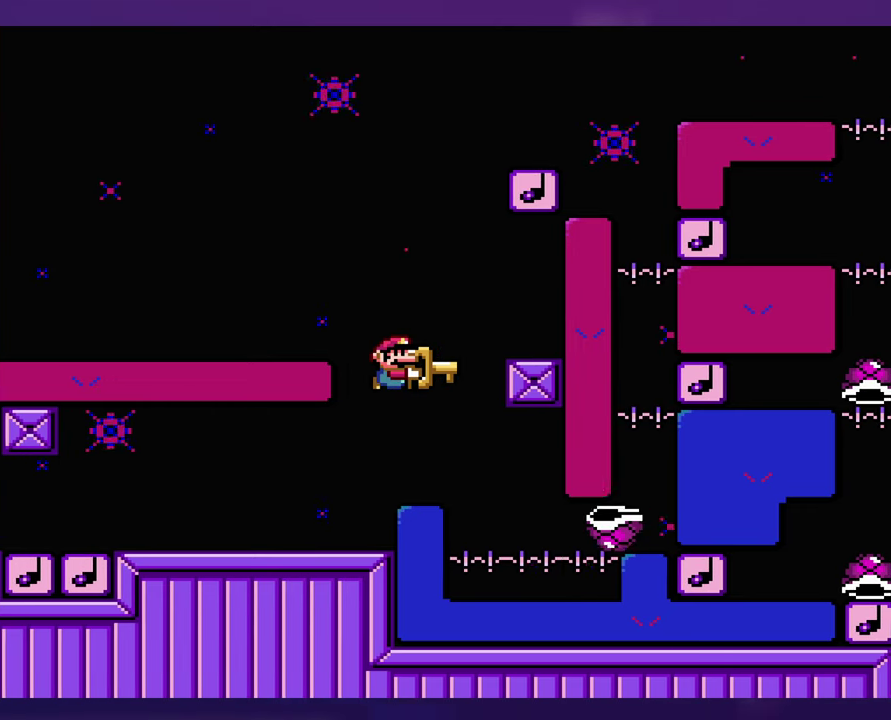
{"buttons": [], "events": [[150, "B", "down"], [166, "DPAD_LEFT", "down"], [366, "DPAD_LEFT", "up"], [483, "B", "up"]]}
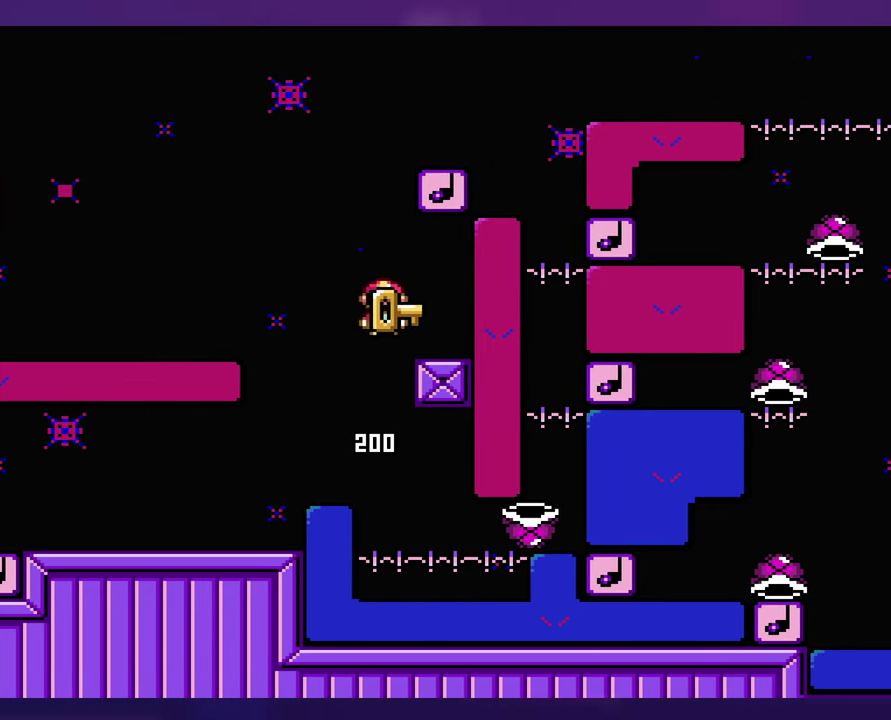
{"buttons": ["B"], "events": [[183, "DPAD_LEFT", "down"], [400, "B", "down"], [483, "DPAD_LEFT", "up"]]}
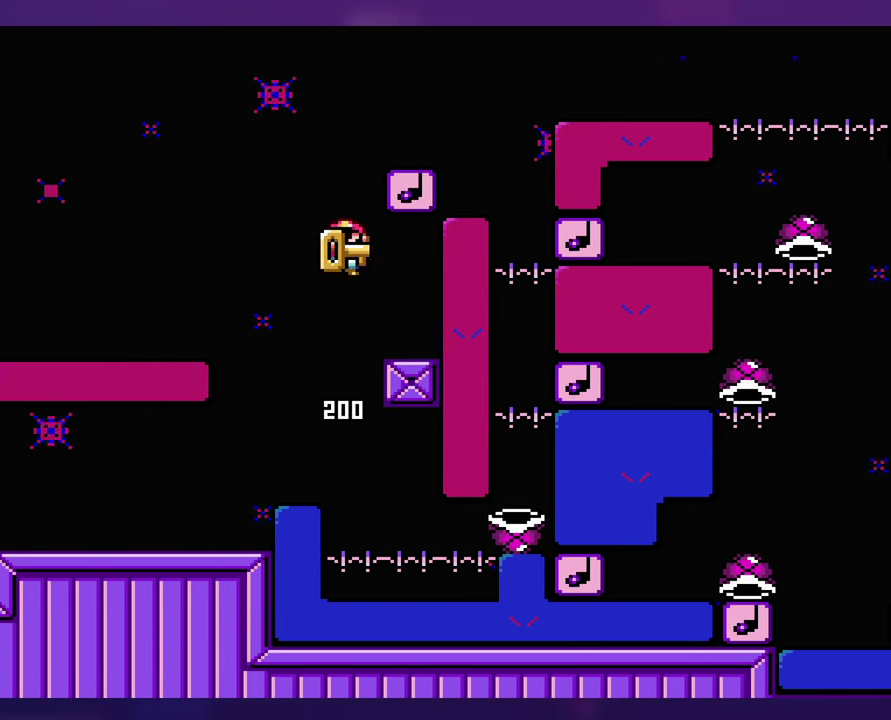
{"buttons": ["B"], "events": [[200, "B", "up"], [333, "B", "down"]]}
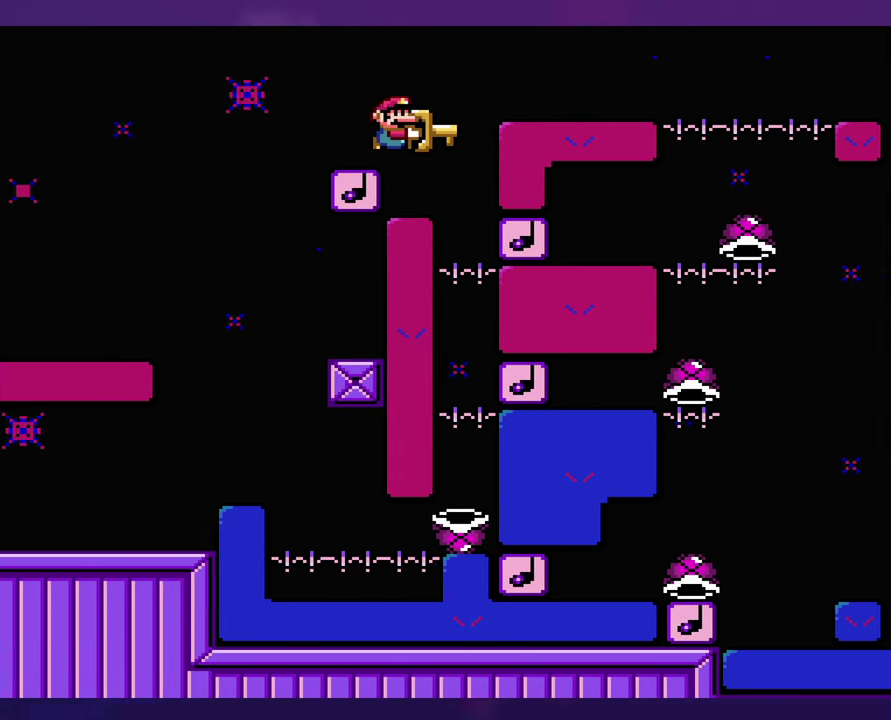
{"buttons": ["B"], "events": [[200, "B", "up"], [383, "B", "down"]]}
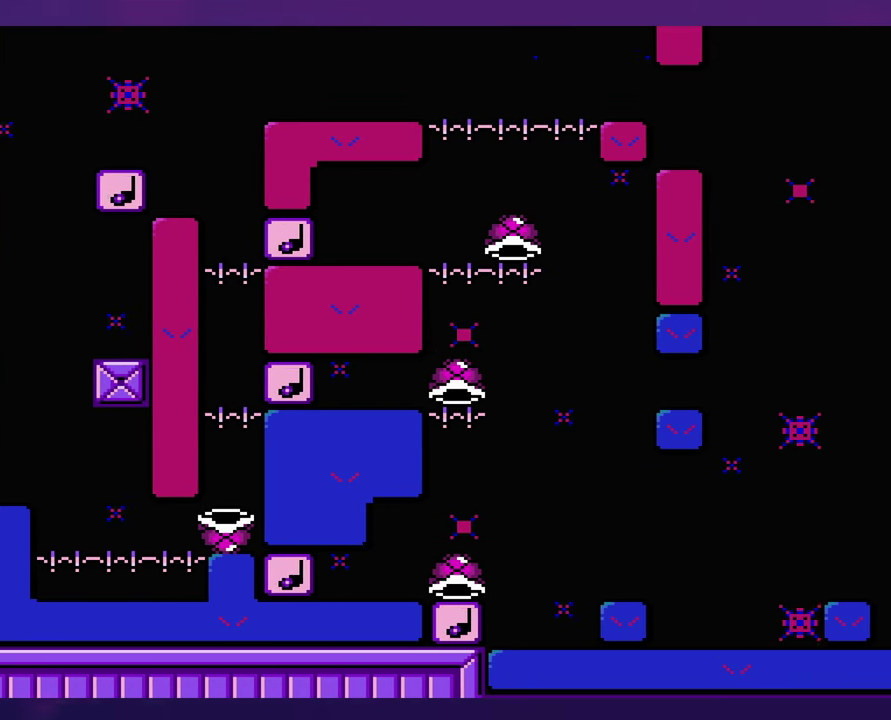
{"buttons": ["DPAD_LEFT"], "events": [[50, "B", "up"], [316, "DPAD_LEFT", "down"]]}
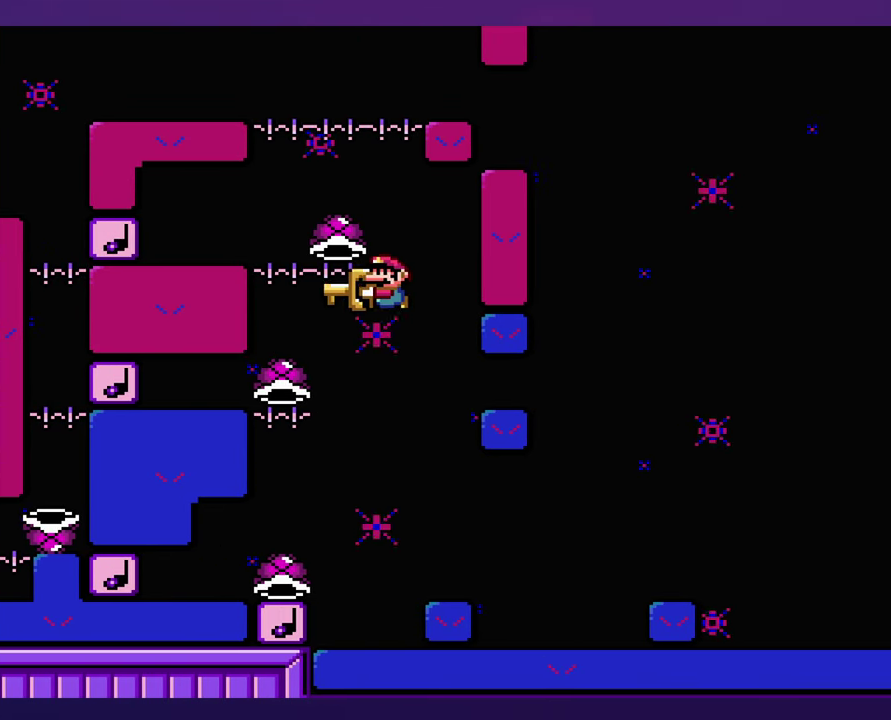
{"buttons": ["B"], "events": [[250, "DPAD_LEFT", "up"], [283, "B", "down"]]}
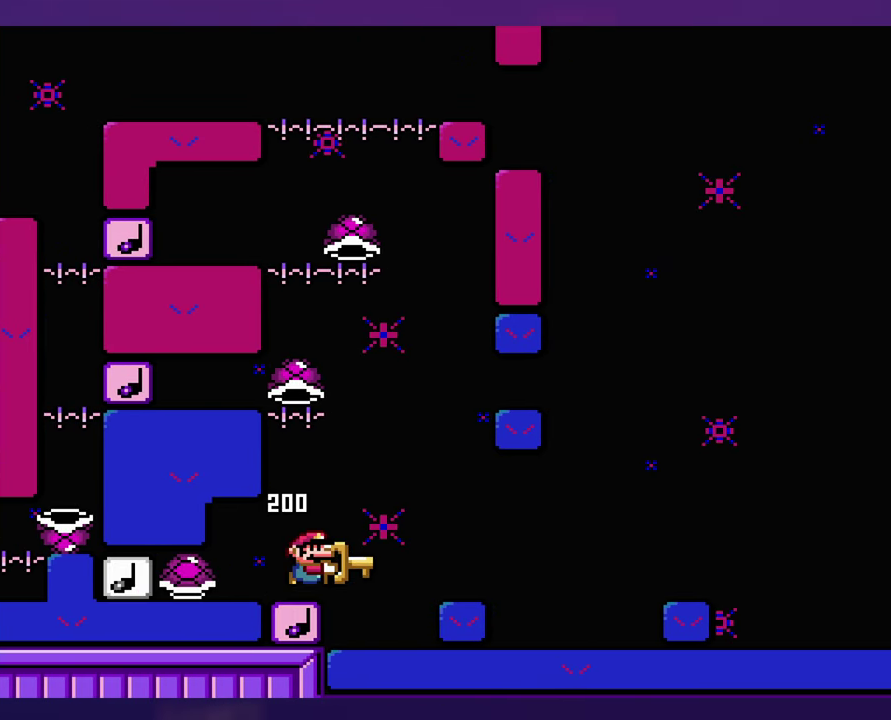
{"buttons": ["B"], "events": [[283, "B", "up"], [500, "B", "down"]]}
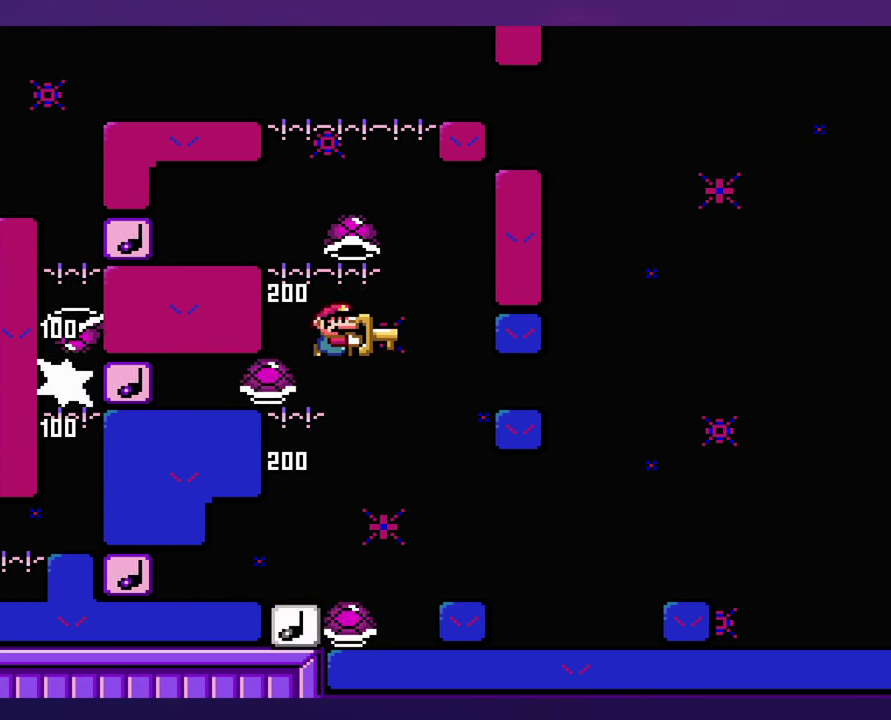
{"buttons": ["DPAD_LEFT"], "events": [[166, "DPAD_LEFT", "down"], [283, "DPAD_LEFT", "up"], [366, "B", "up"], [500, "DPAD_LEFT", "down"]]}
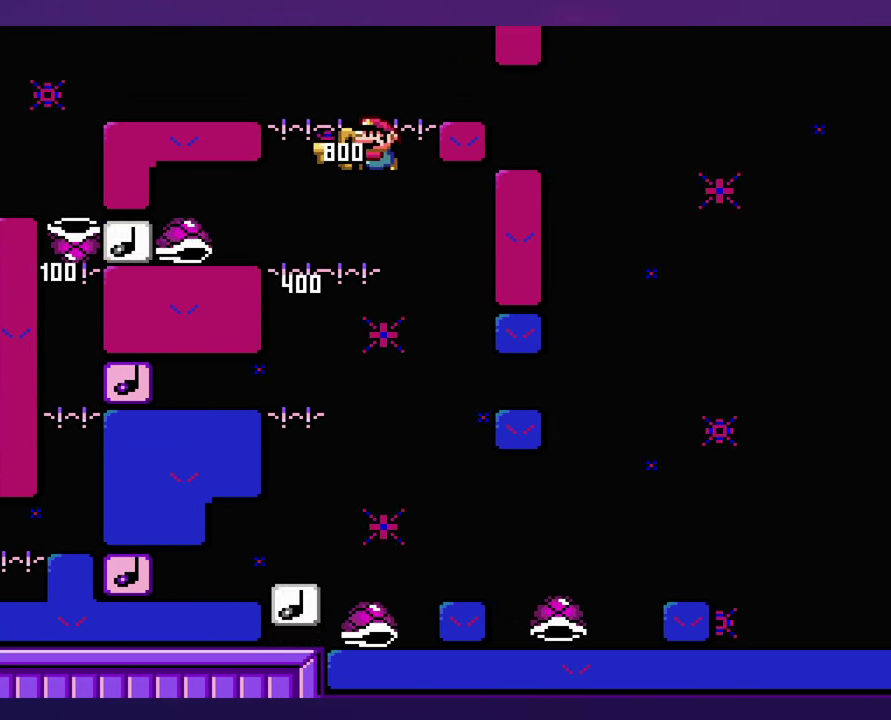
{"buttons": ["B"], "events": [[100, "B", "down"], [483, "DPAD_LEFT", "up"]]}